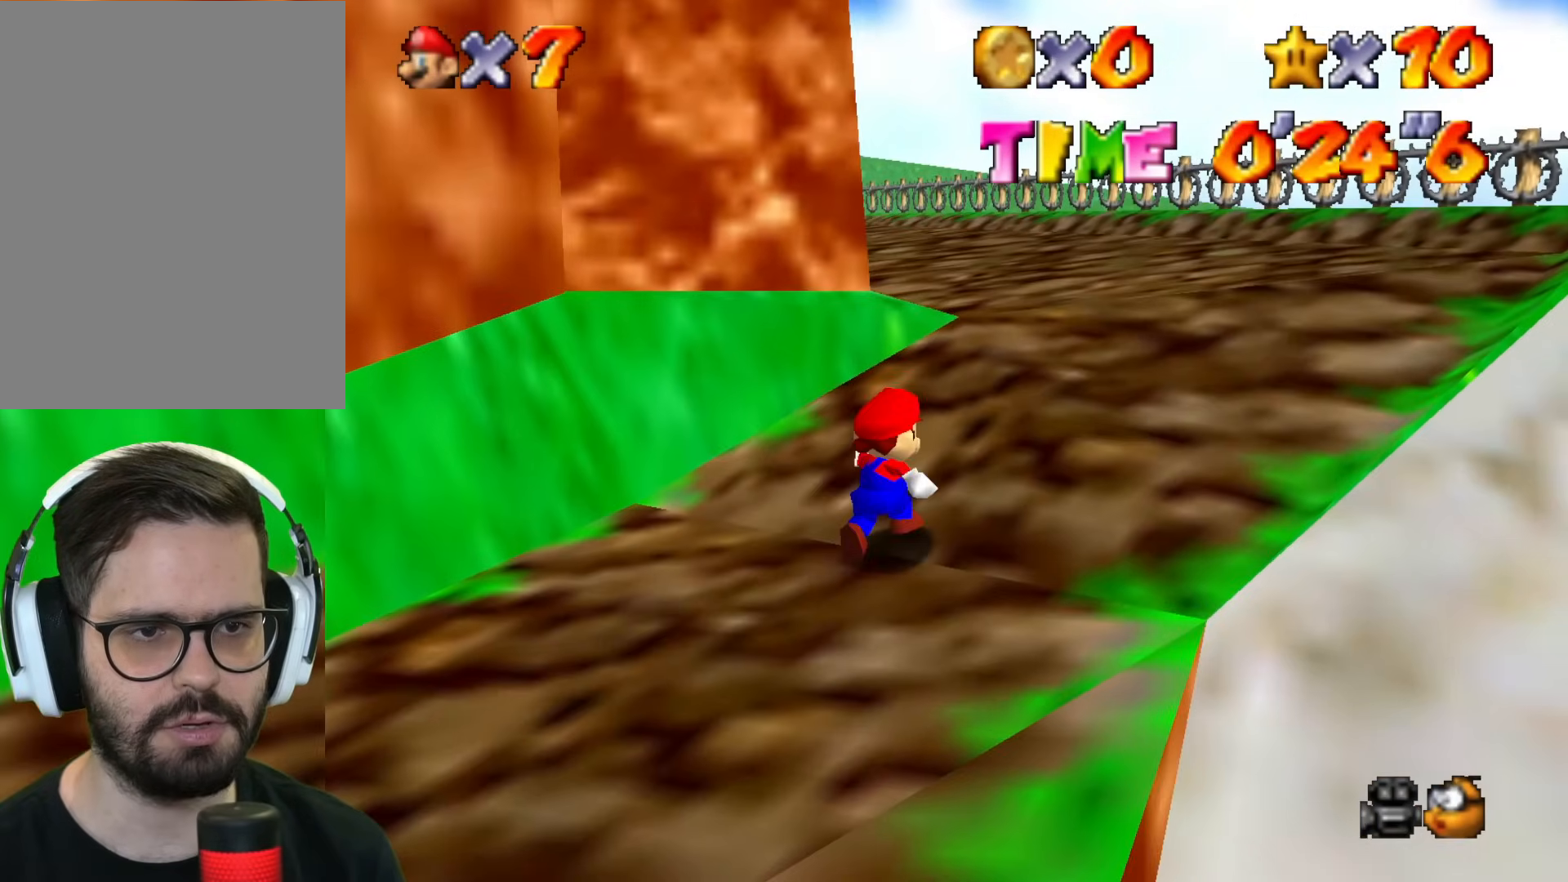
Gameplay with a controller (Nintendo layout); each line is a JSON object with the inputs held at the frame after it. "events" lists button and stick changes between this image and that frame as [ms after this image, input, new state], when the widget could be followed in between. Not read: L1 L3 R1 R3.
{"buttons": [], "left_stick": "up-right", "events": []}
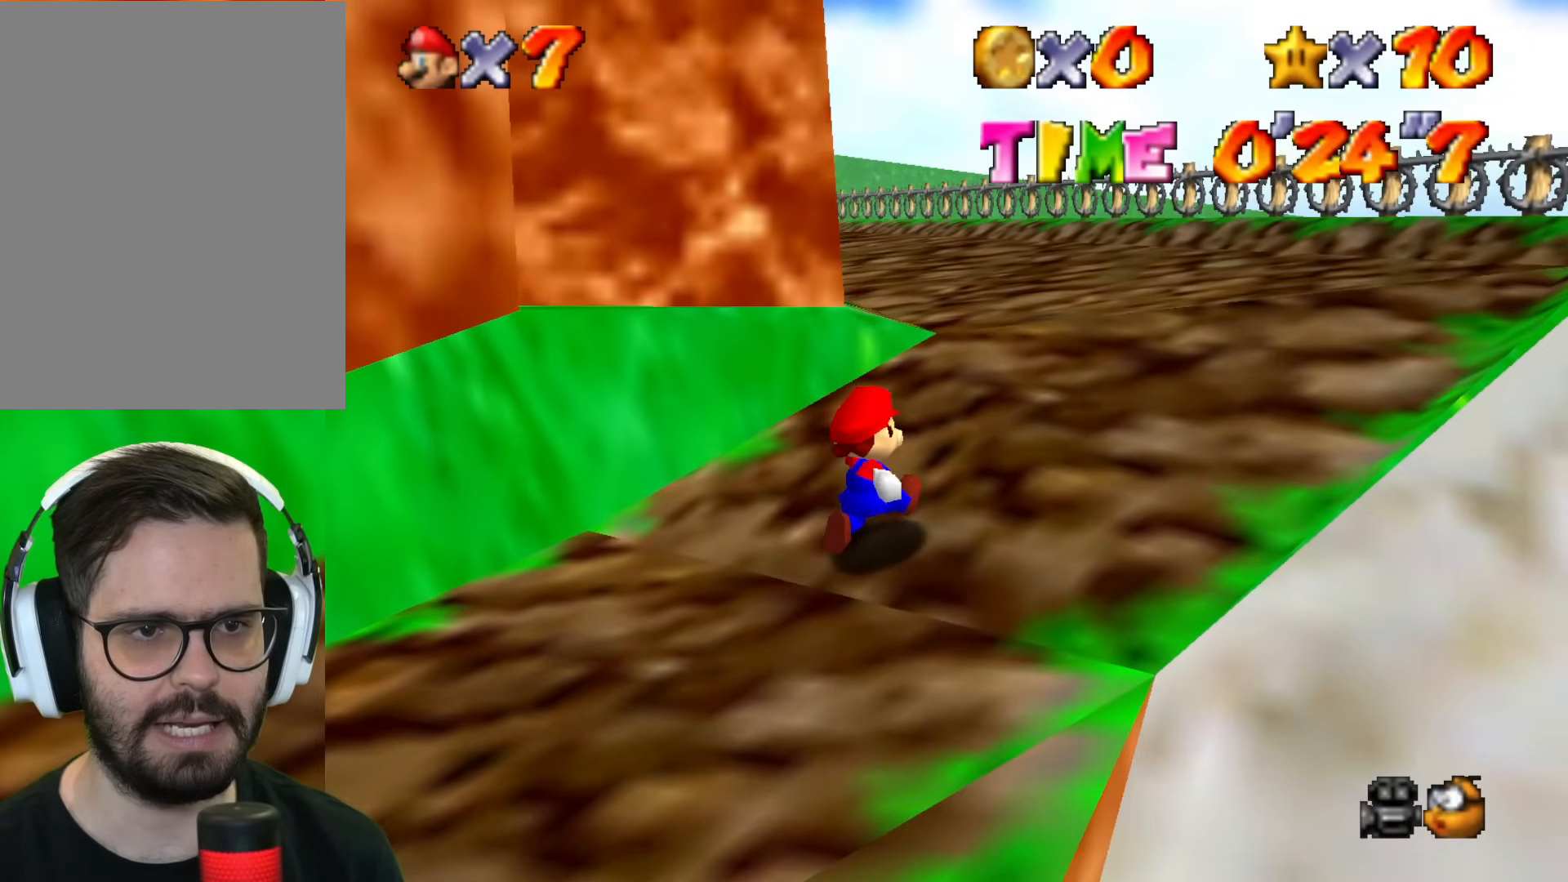
{"buttons": [], "left_stick": "up-right", "events": []}
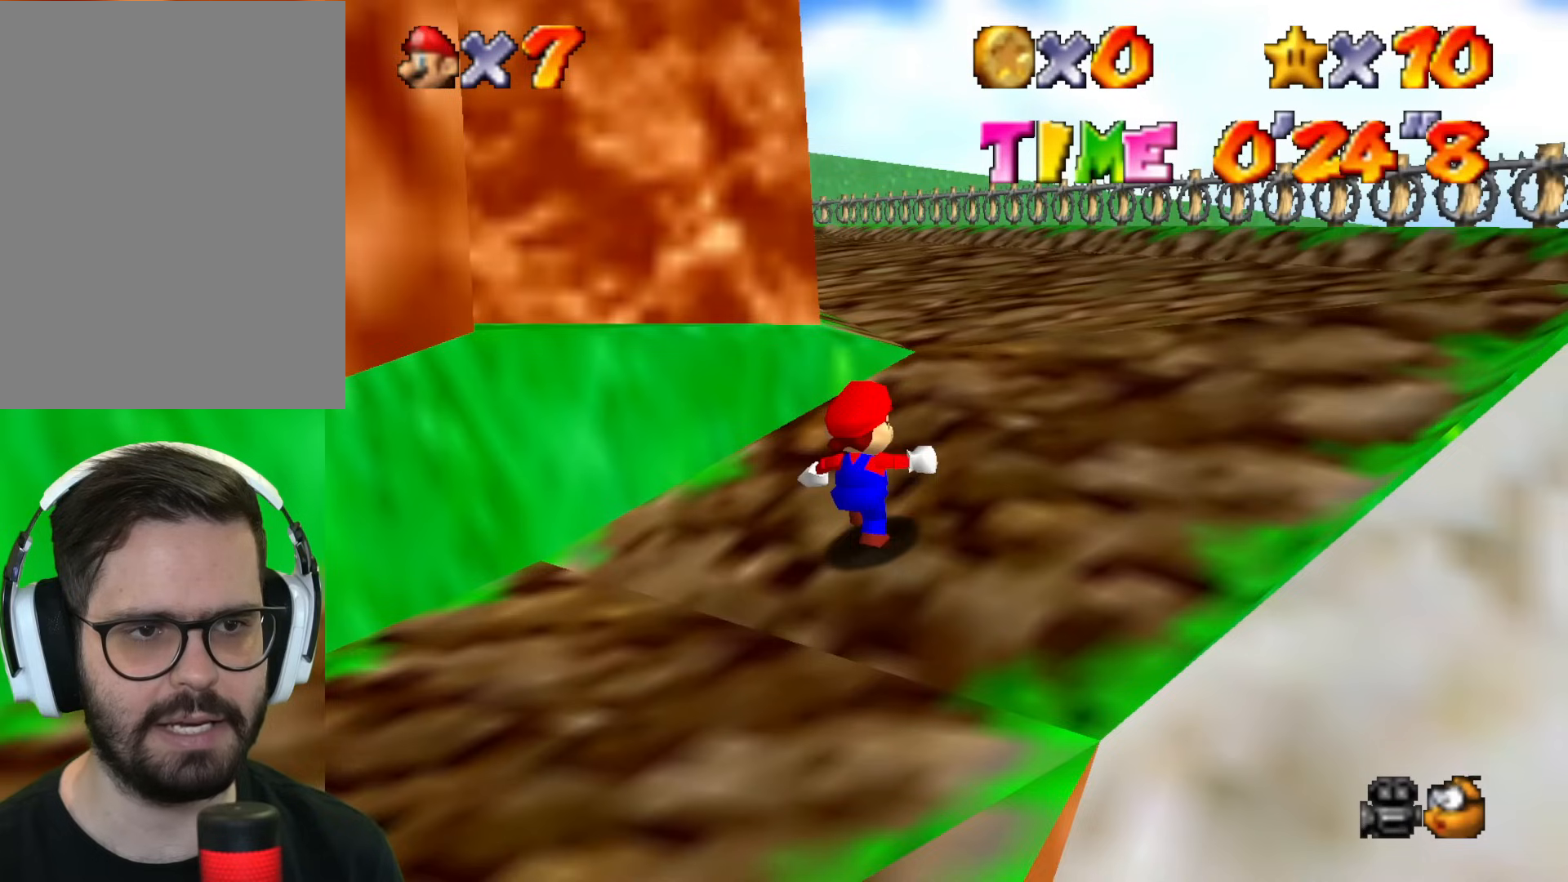
{"buttons": [], "left_stick": "up-right", "events": []}
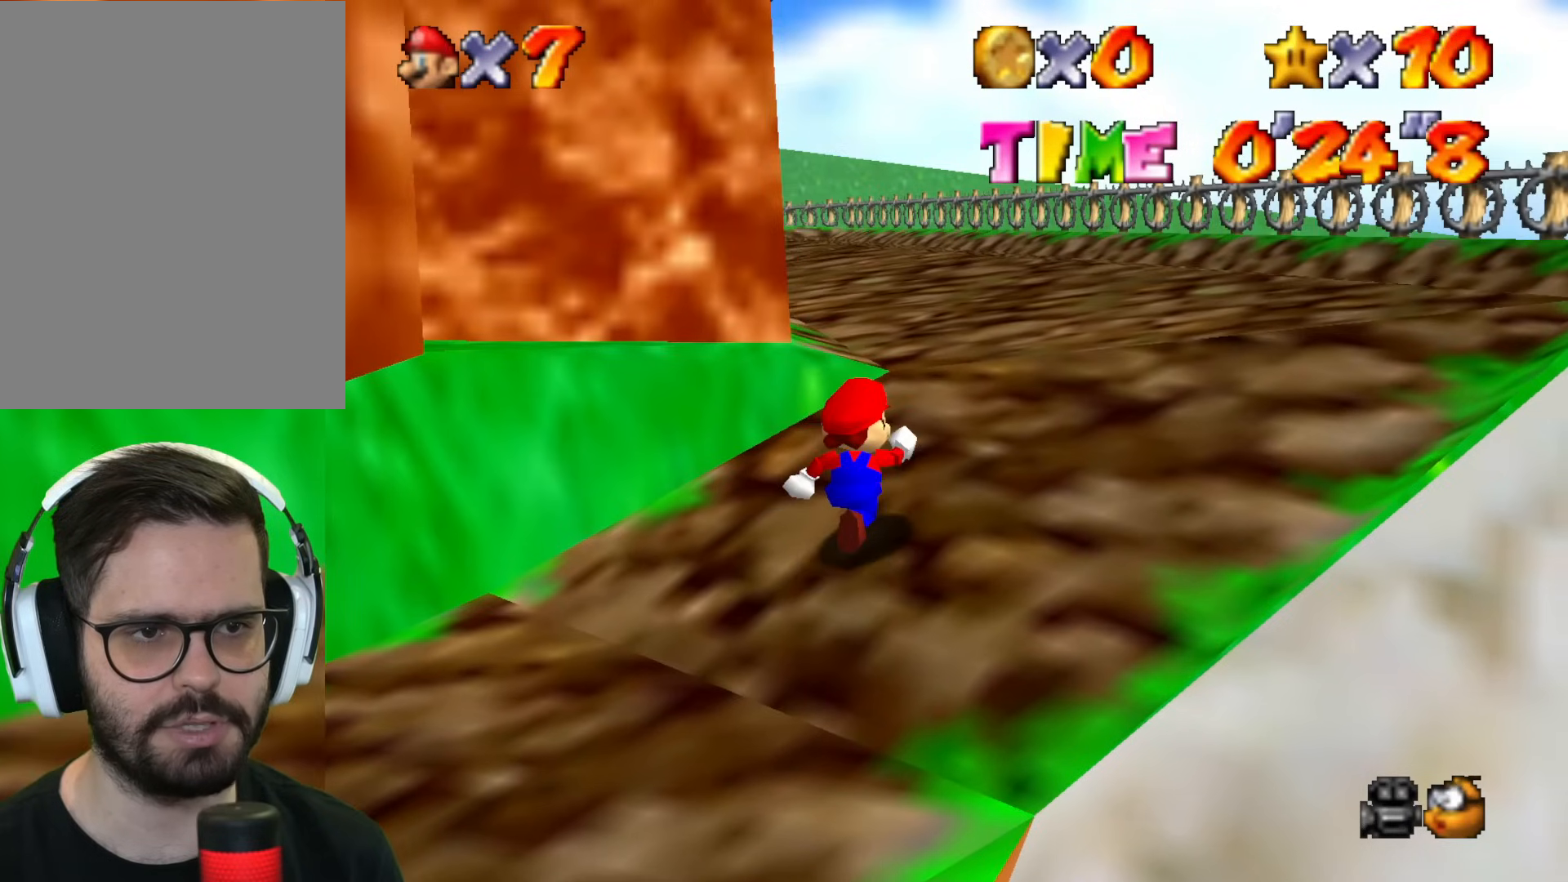
{"buttons": [], "left_stick": "up-right", "events": []}
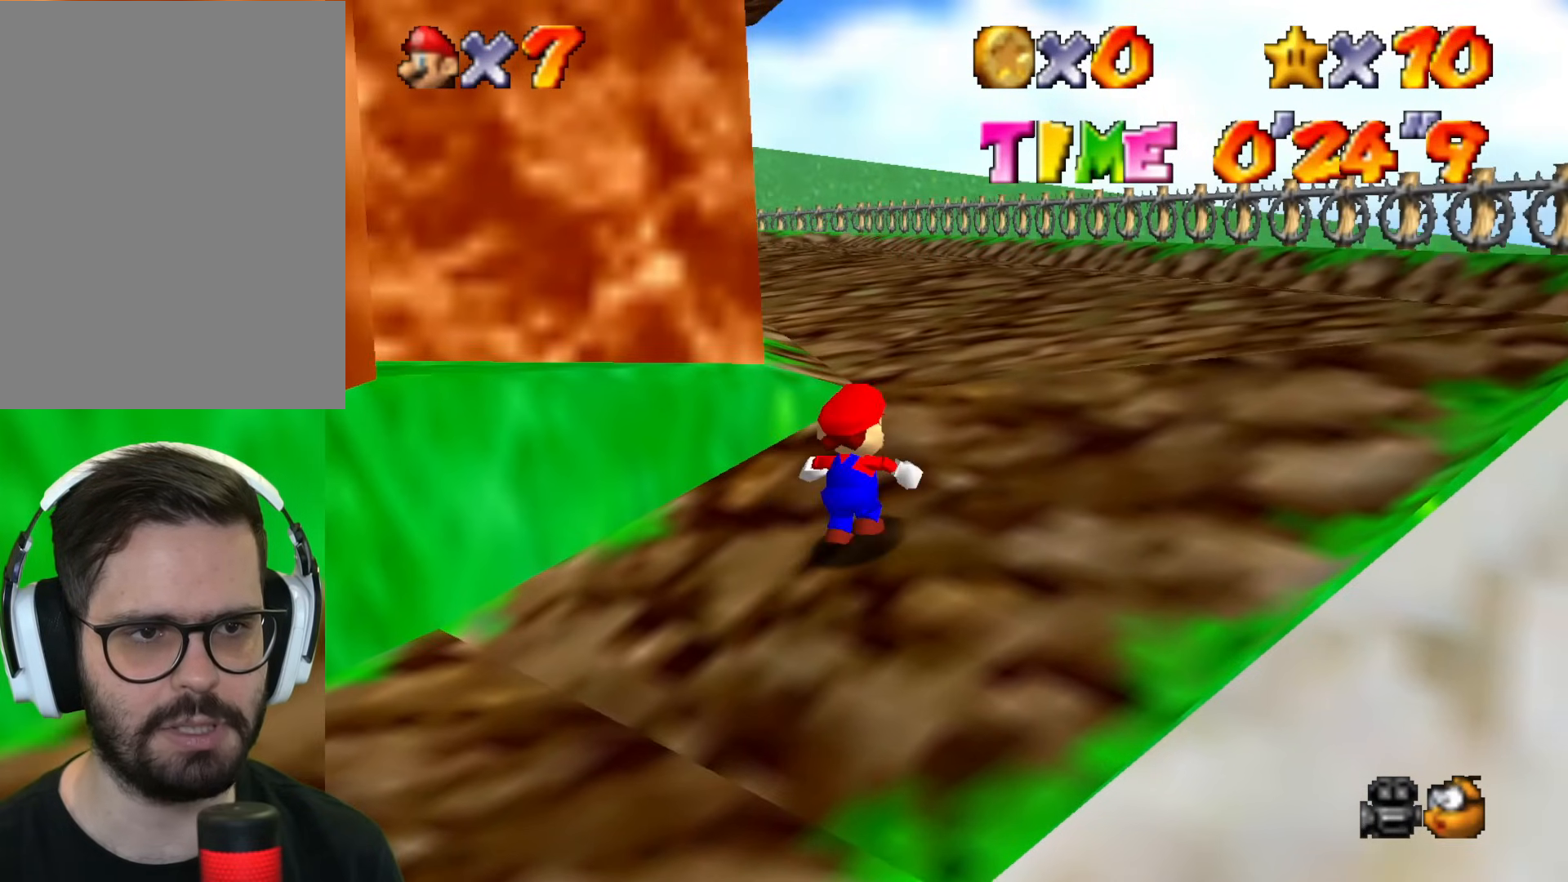
{"buttons": [], "left_stick": "up-right", "events": []}
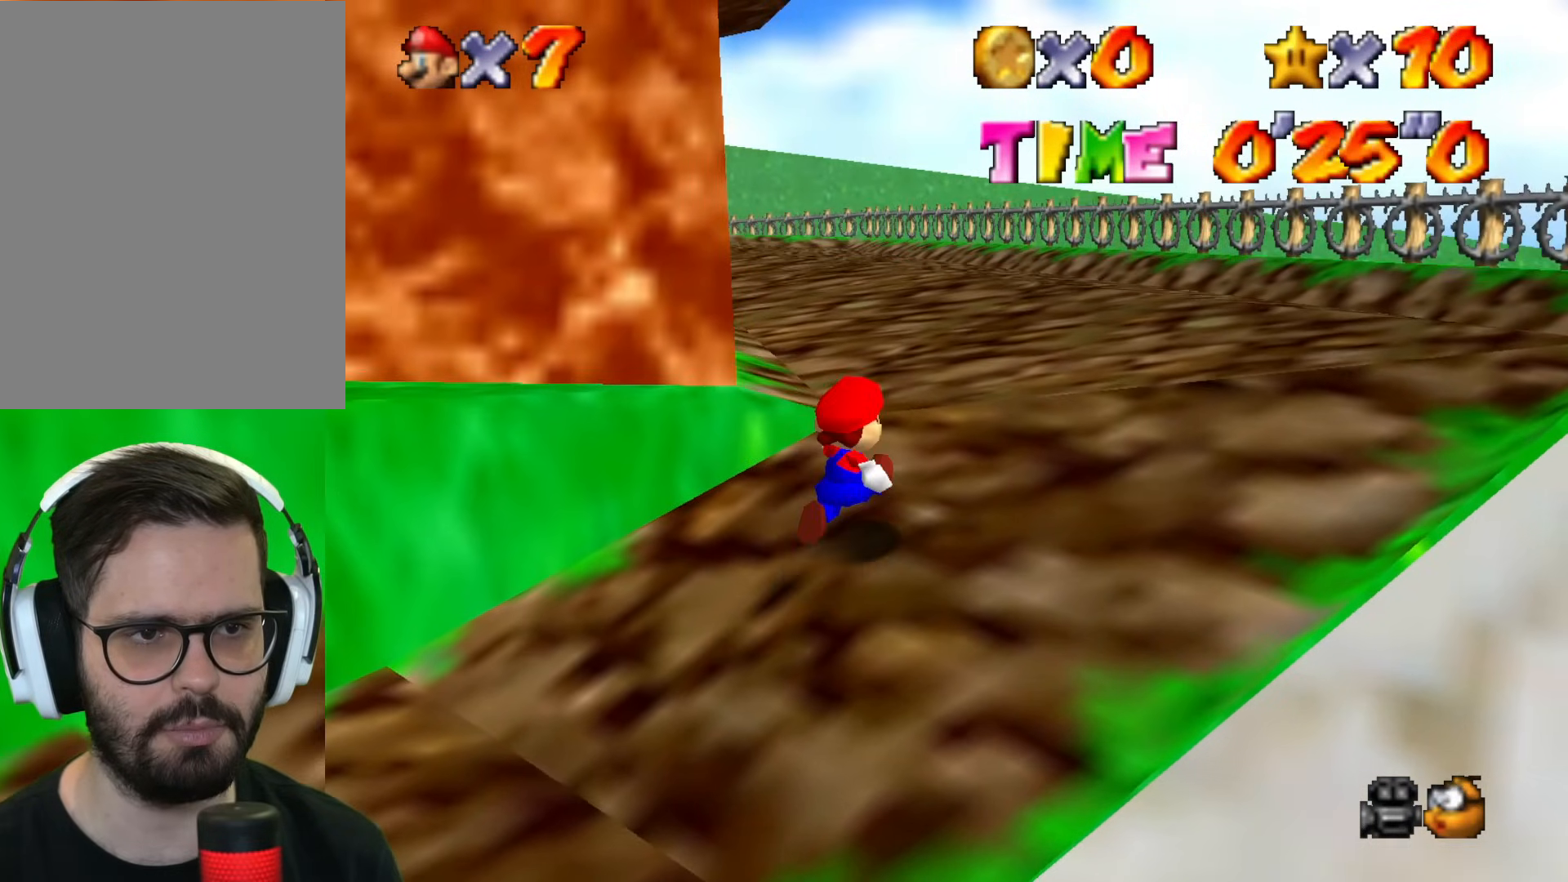
{"buttons": [], "left_stick": "up-right", "events": []}
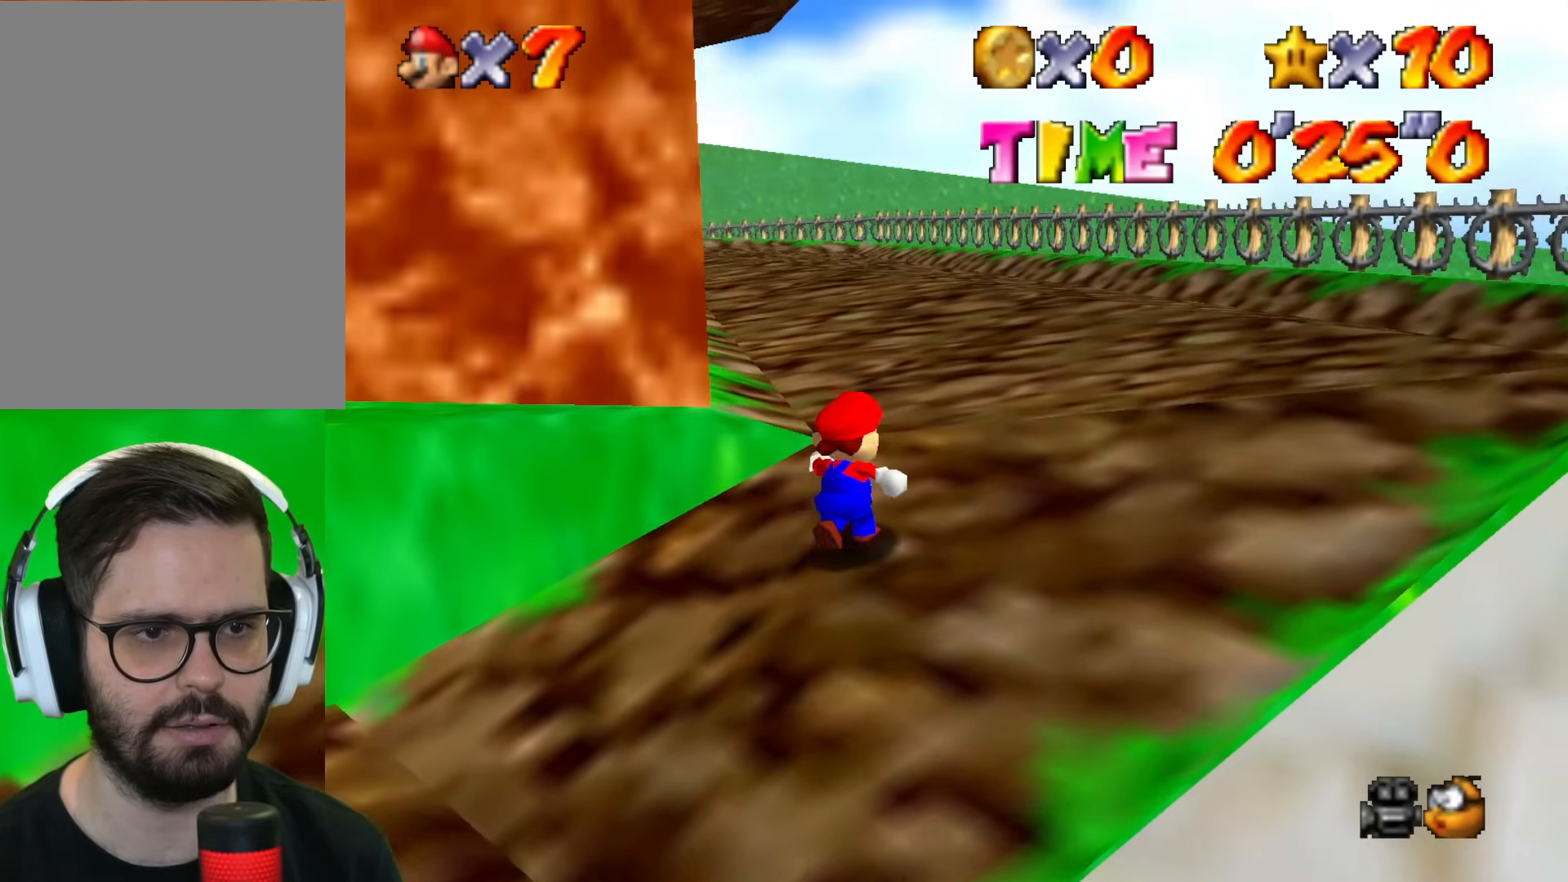
{"buttons": [], "left_stick": "up-right", "events": []}
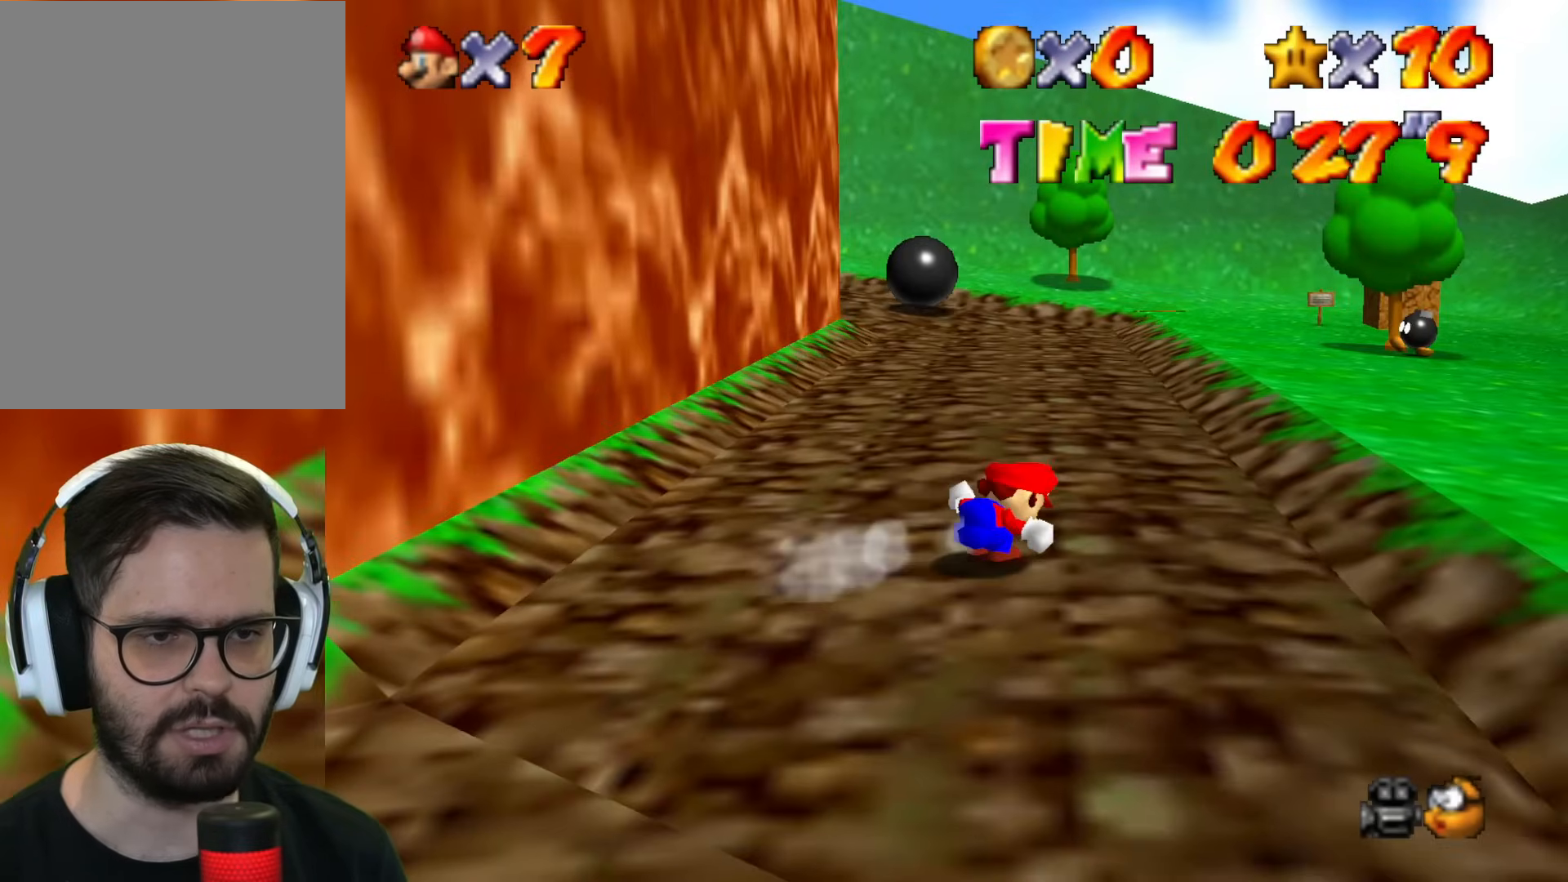
{"buttons": [], "left_stick": "up-right", "events": []}
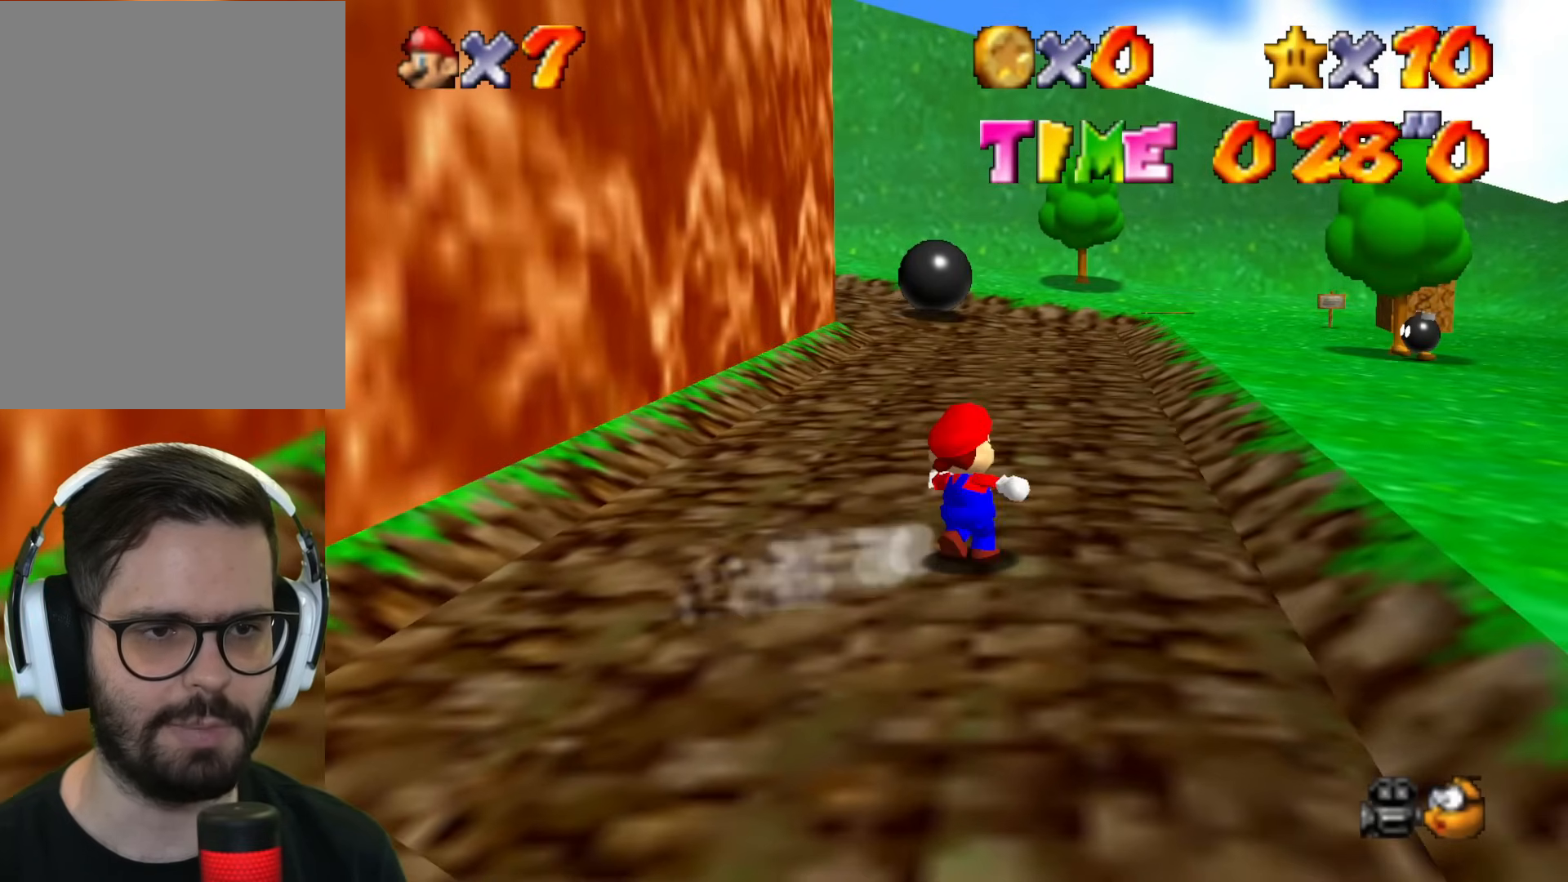
{"buttons": [], "left_stick": "up-right", "events": []}
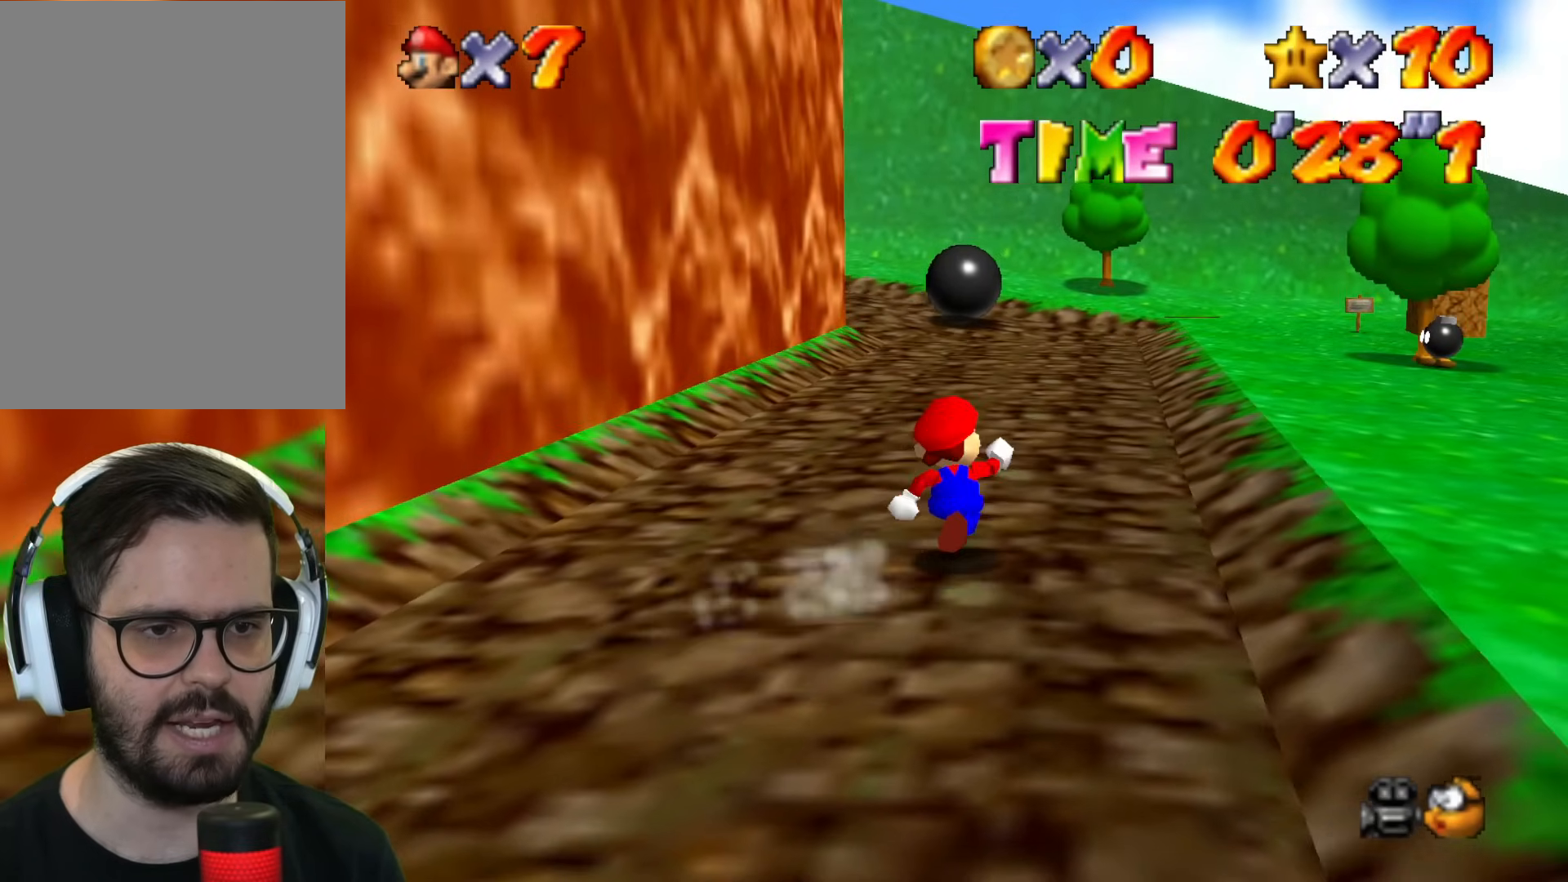
{"buttons": [], "left_stick": "up-right", "events": []}
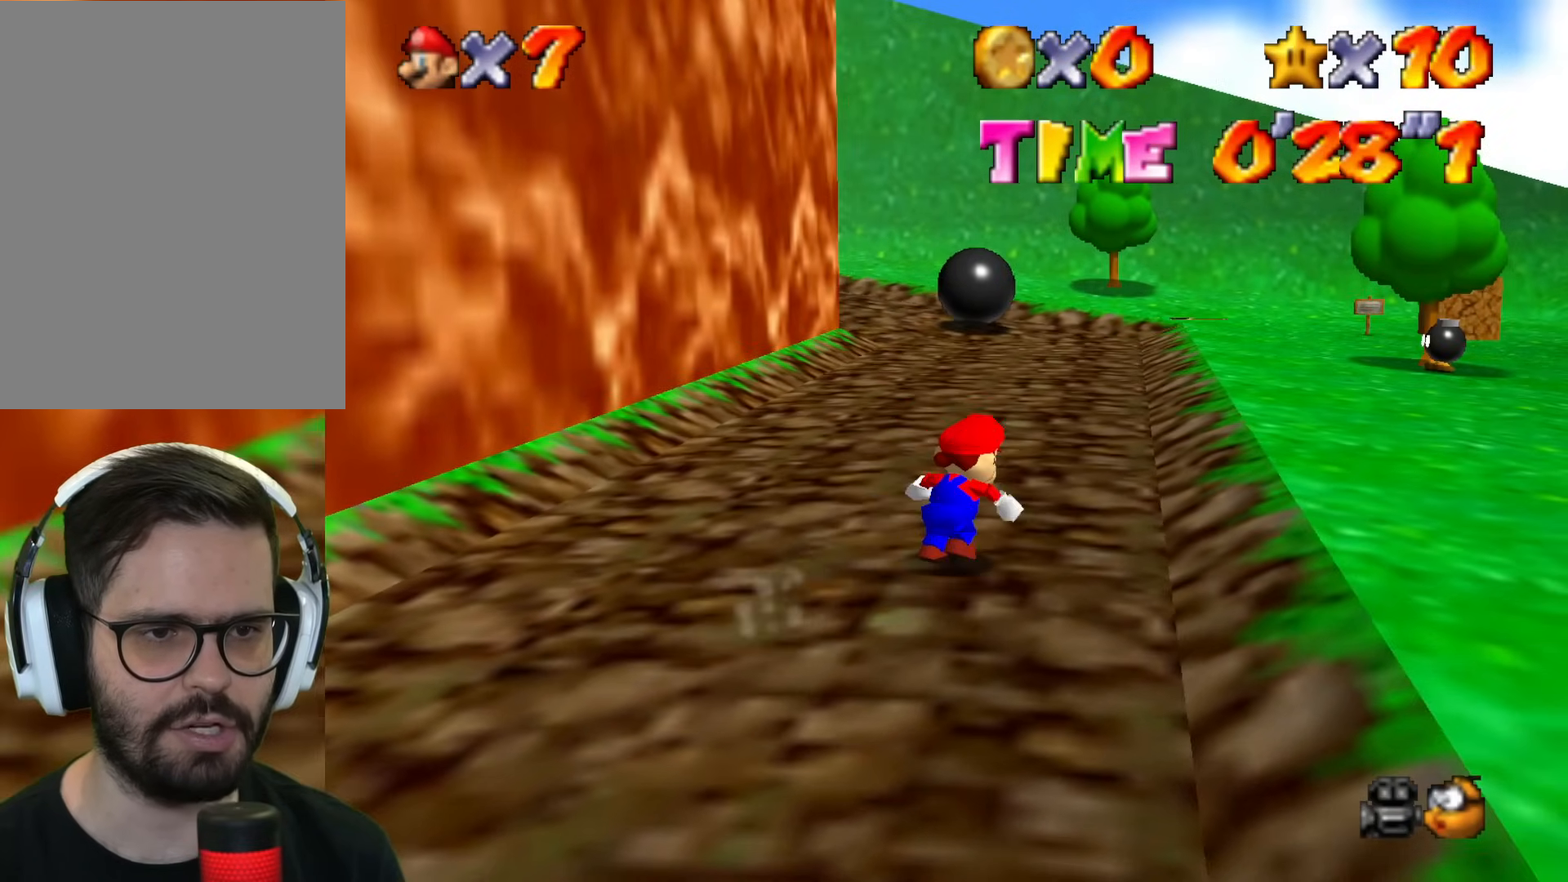
{"buttons": [], "left_stick": "up-right", "events": []}
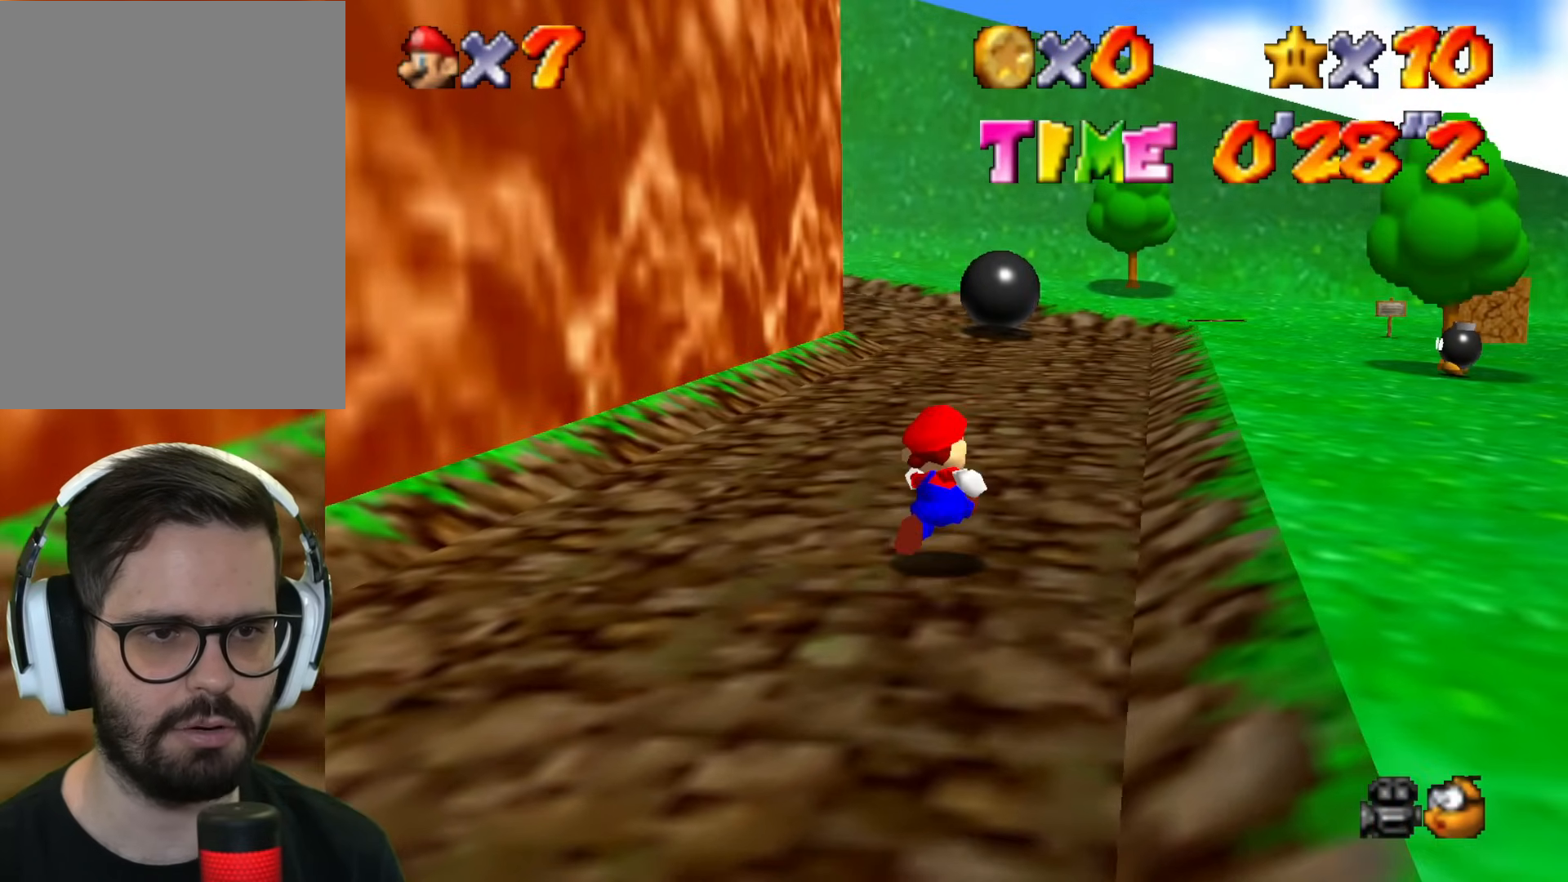
{"buttons": [], "left_stick": "up-right", "events": []}
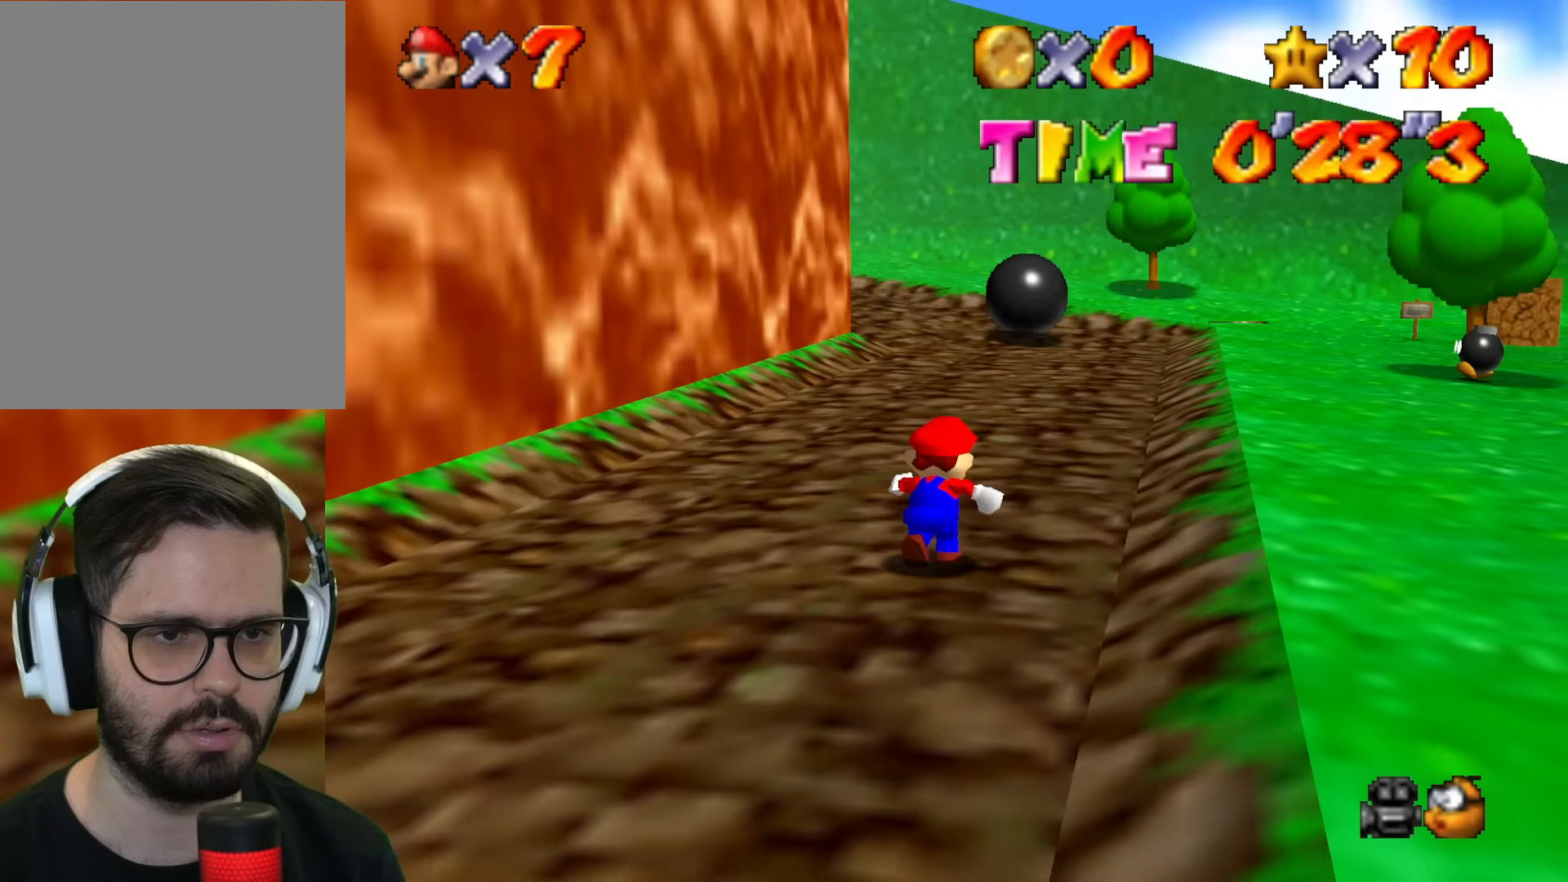
{"buttons": [], "left_stick": "up-right", "events": []}
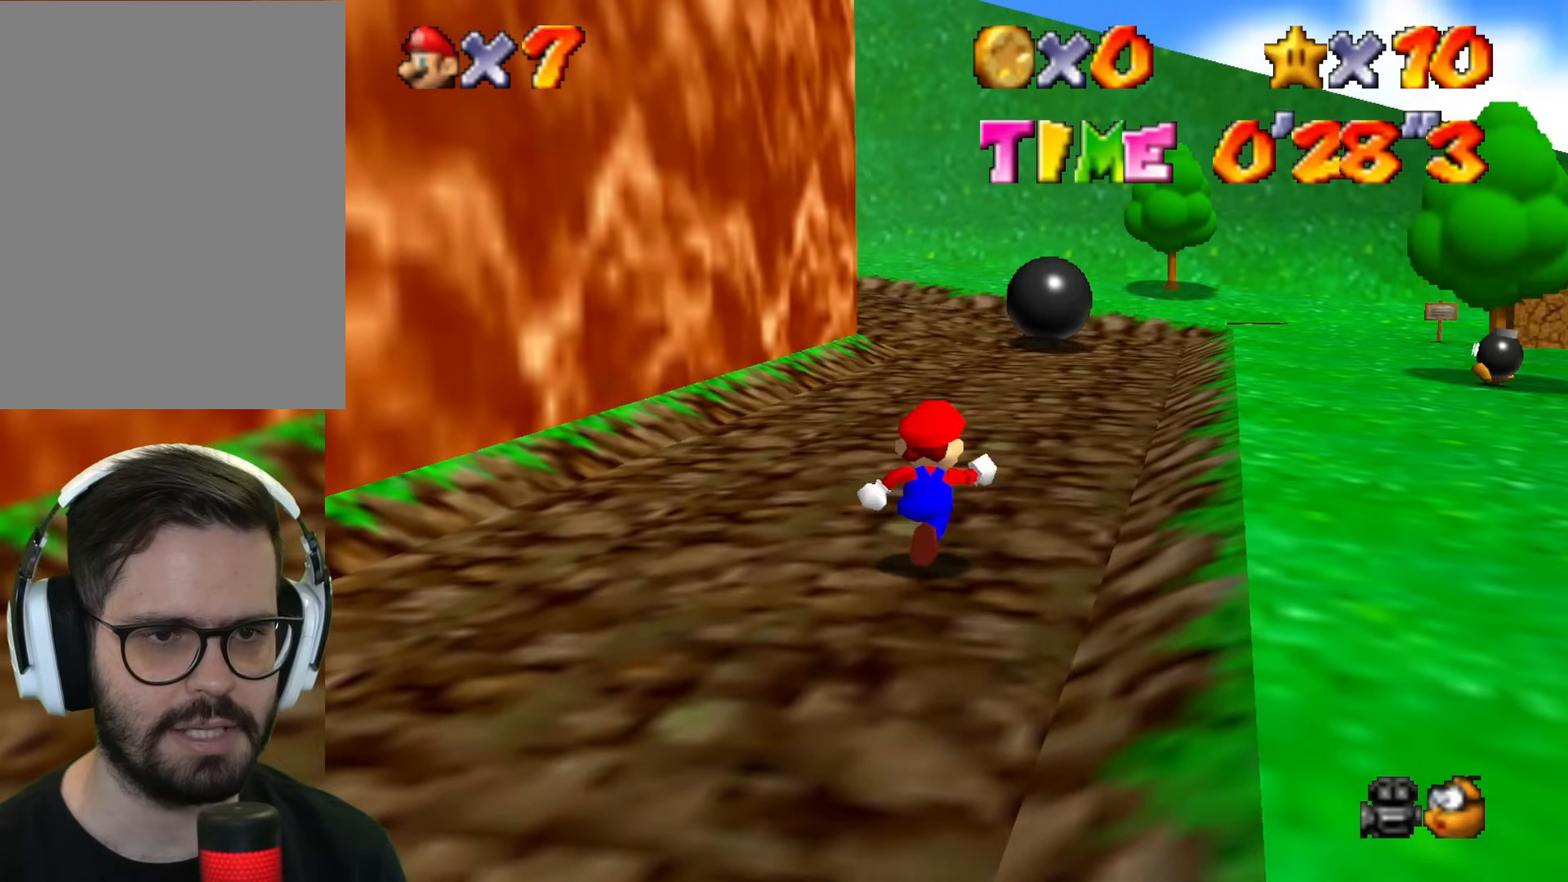
{"buttons": [], "left_stick": "up", "events": [[434, "left_stick", "up"]]}
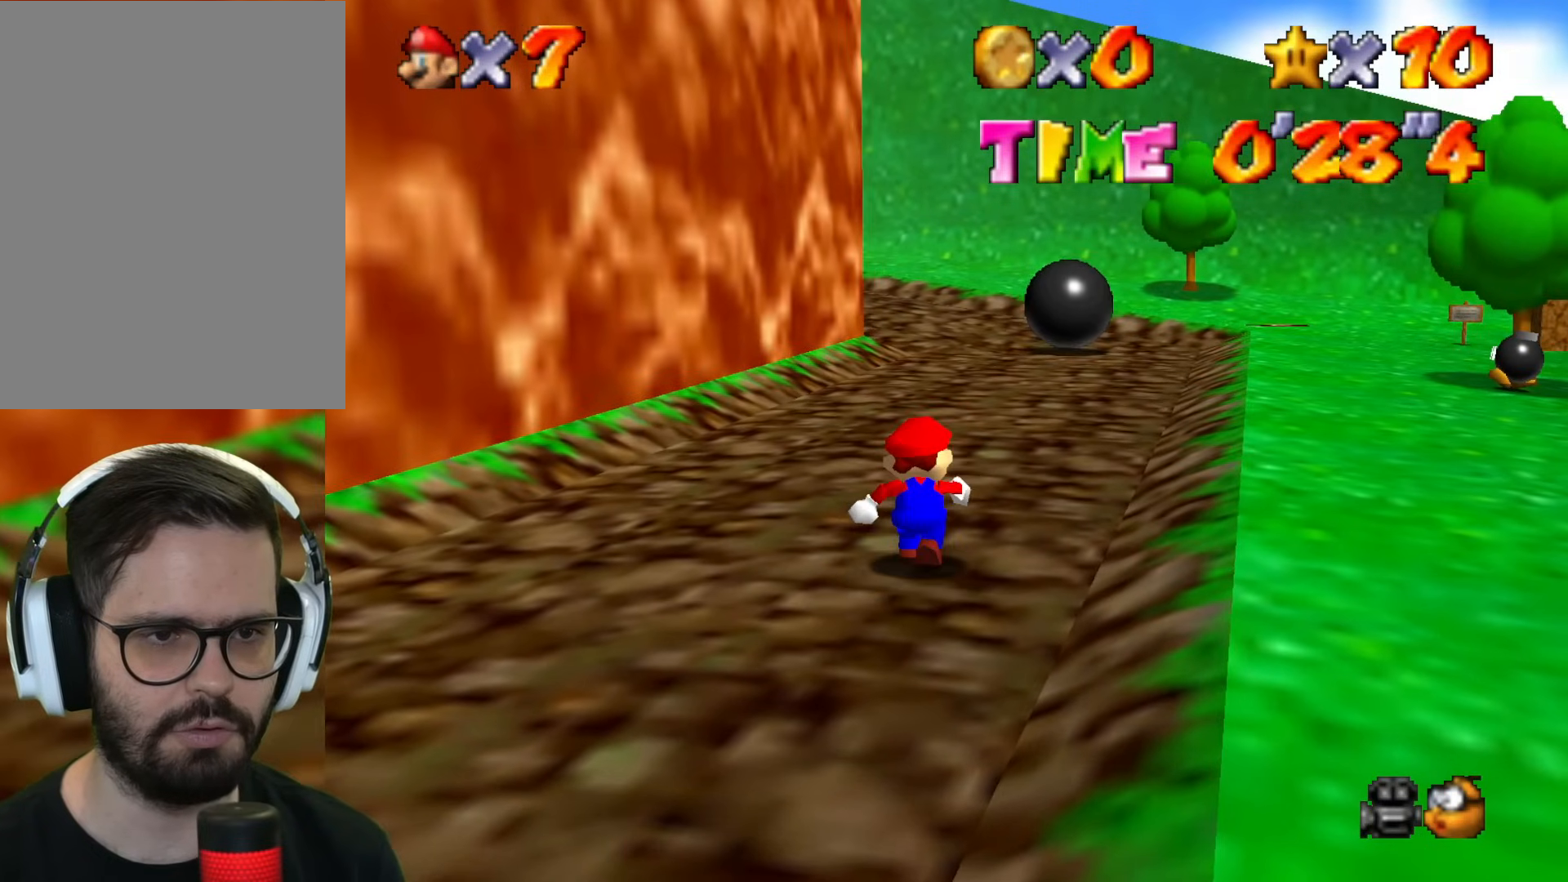
{"buttons": [], "left_stick": "up-right", "events": [[383, "left_stick", "up-right"]]}
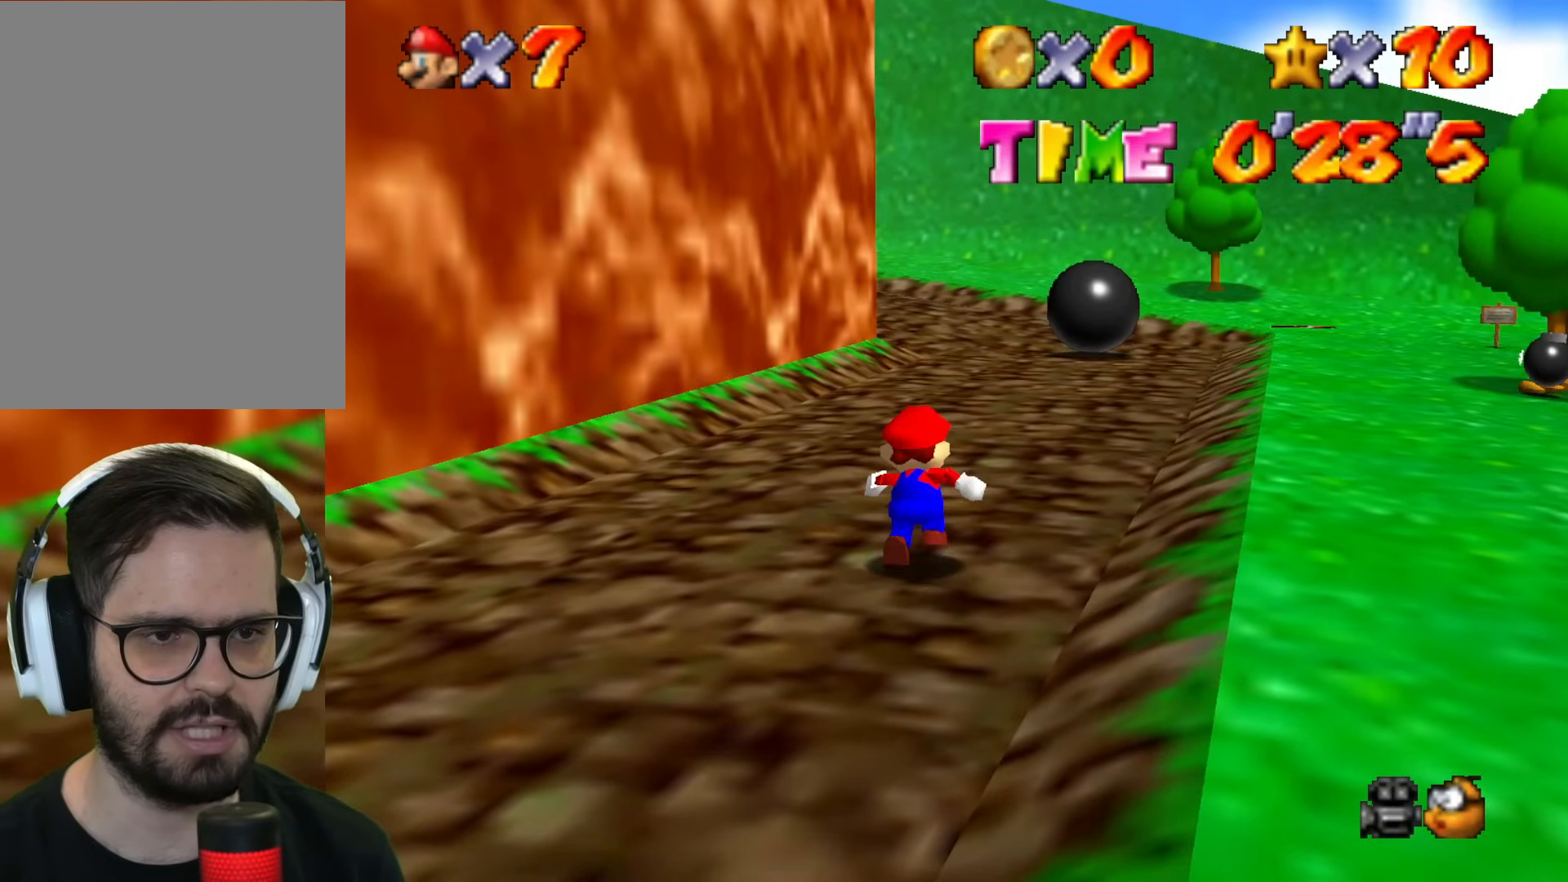
{"buttons": [], "left_stick": "up-right", "events": []}
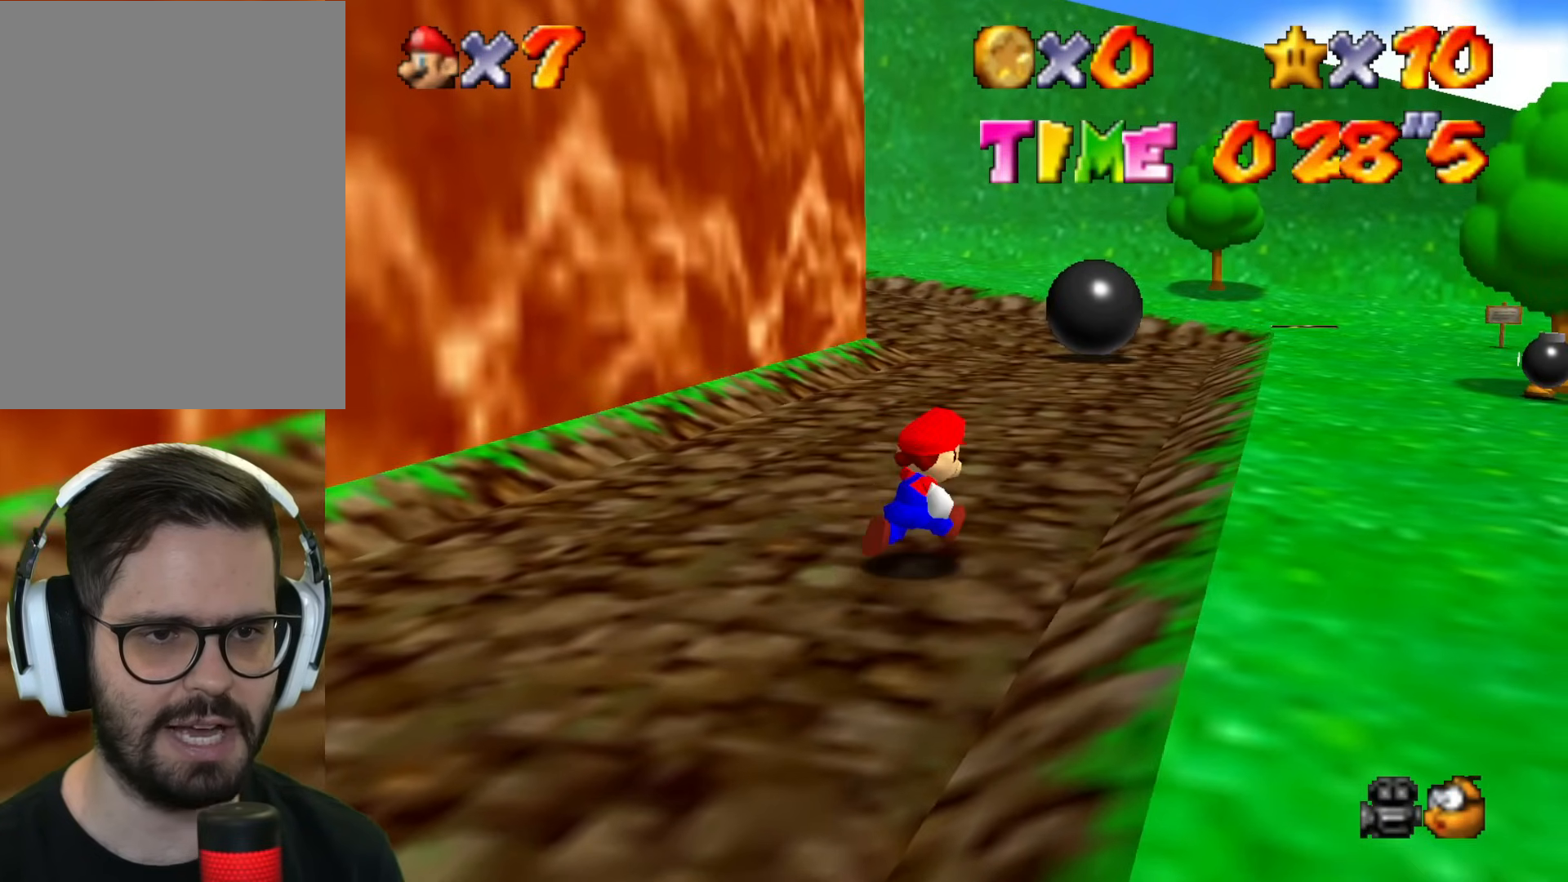
{"buttons": [], "left_stick": "up", "events": [[350, "left_stick", "up"]]}
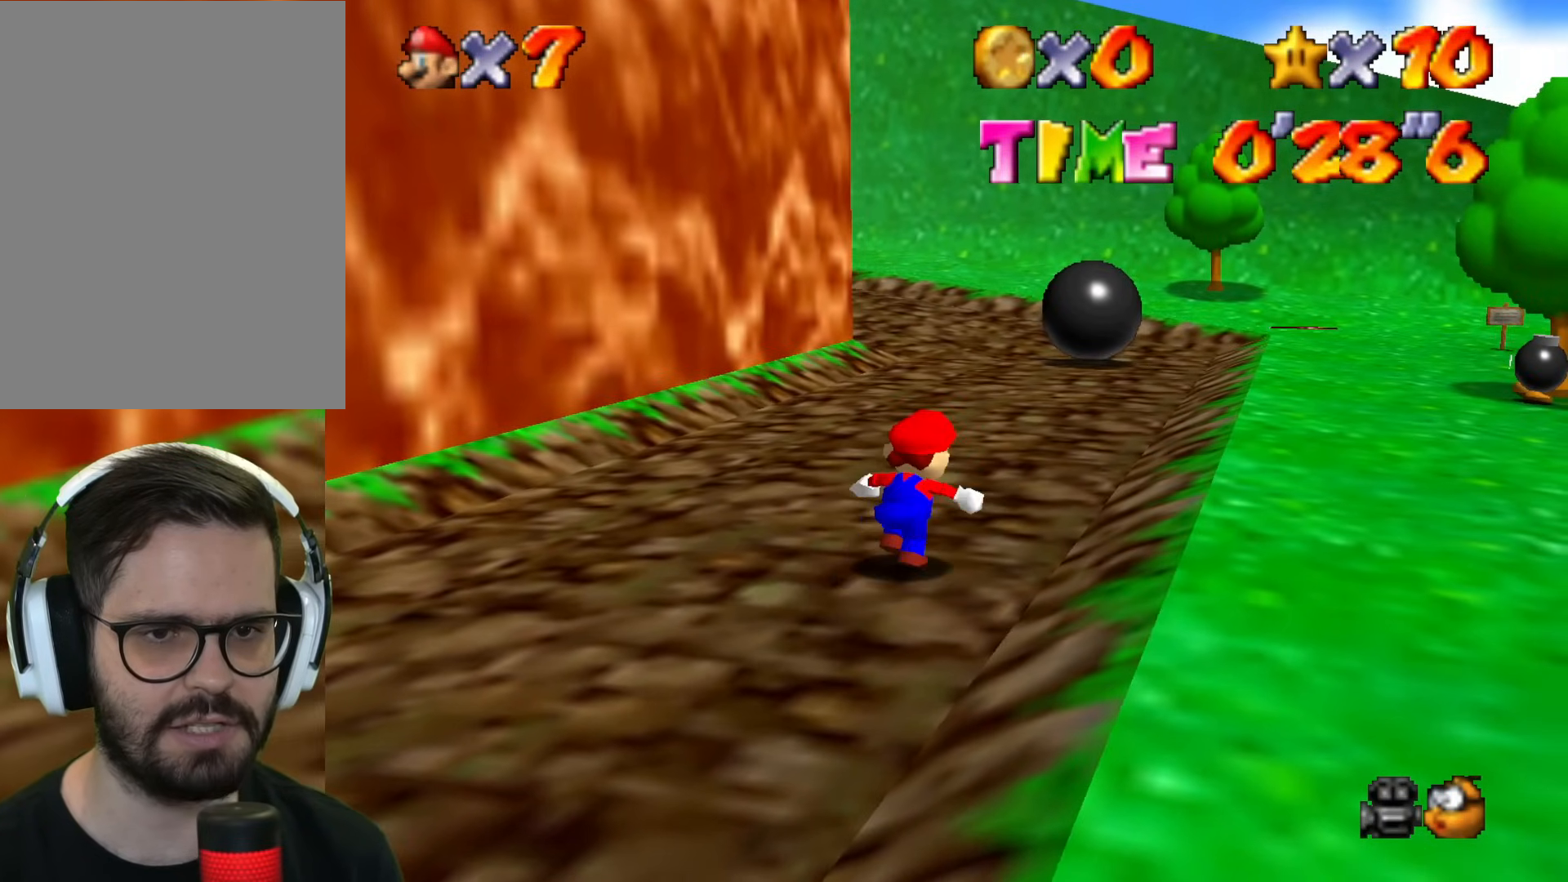
{"buttons": [], "left_stick": "up-right", "events": [[250, "left_stick", "up-right"]]}
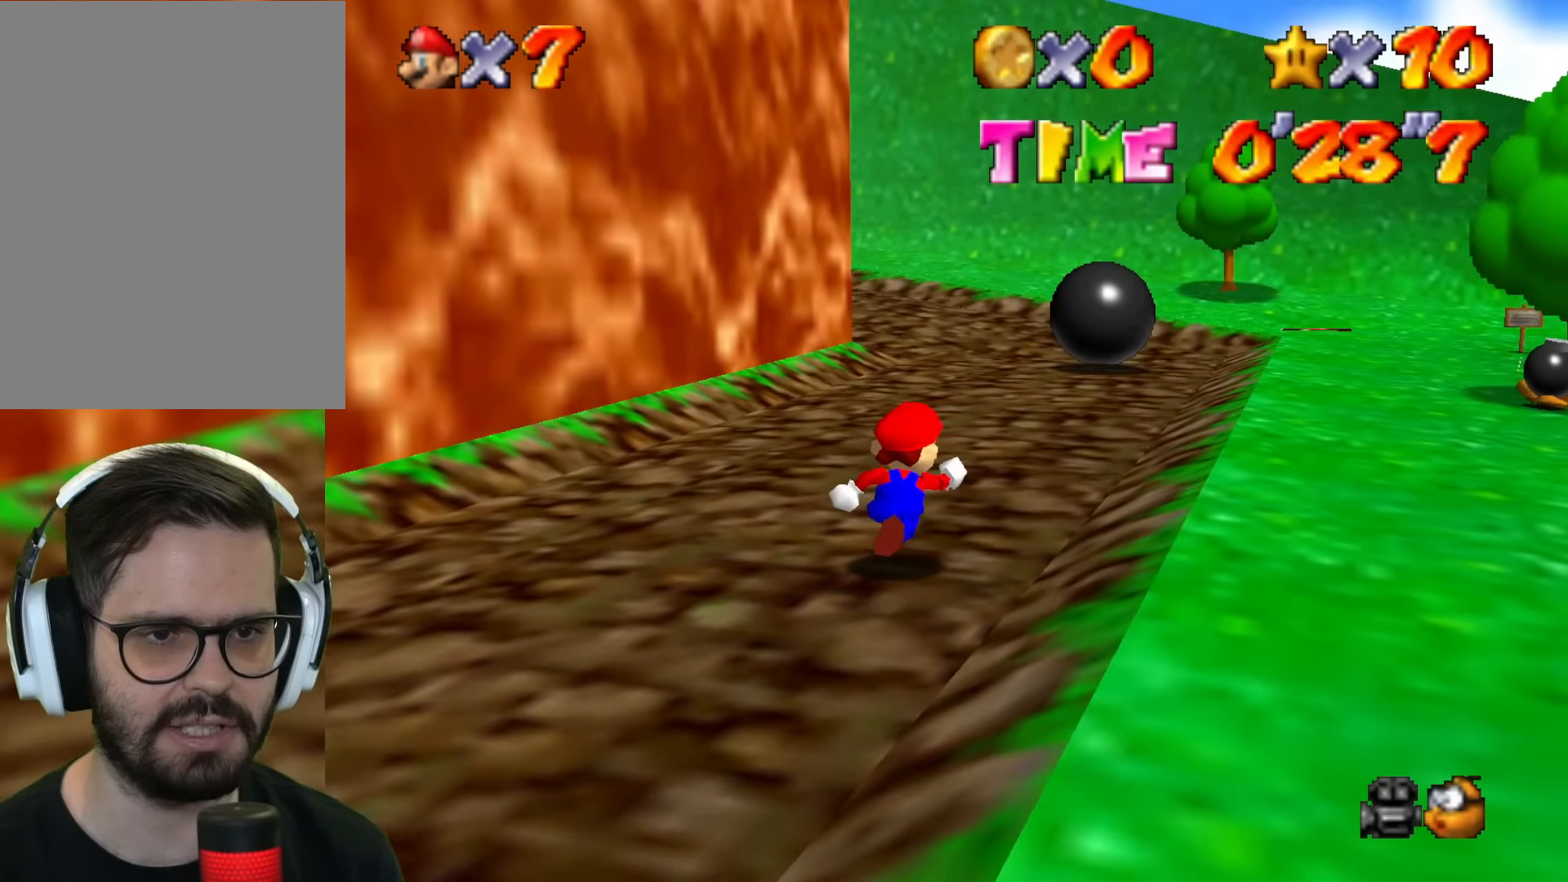
{"buttons": [], "left_stick": "up-right", "events": []}
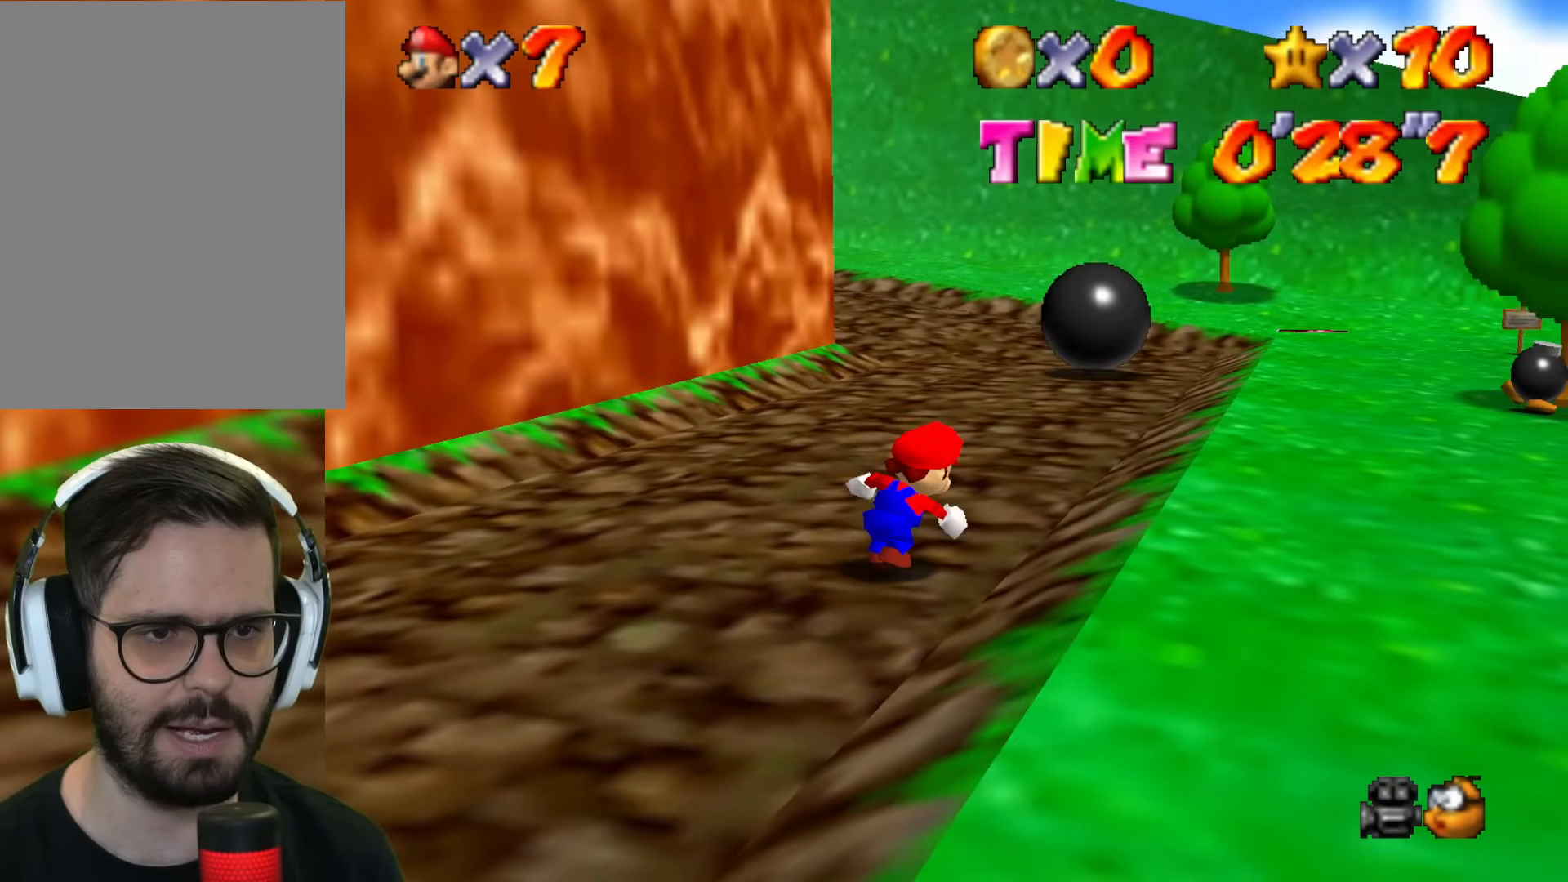
{"buttons": [], "left_stick": "up-right", "events": []}
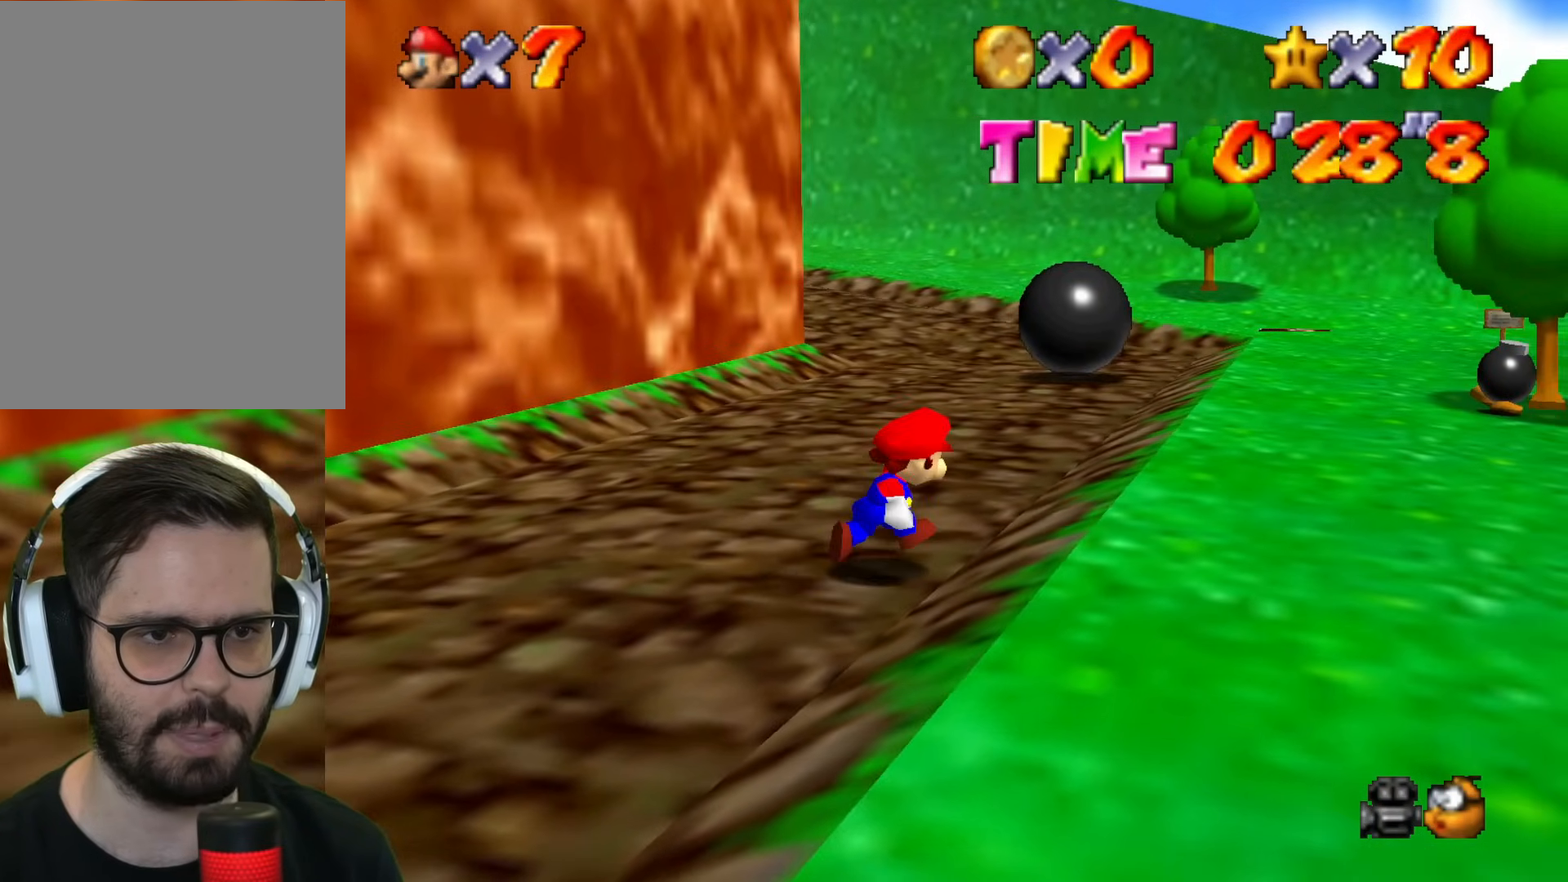
{"buttons": [], "left_stick": "right", "events": [[150, "left_stick", "right"]]}
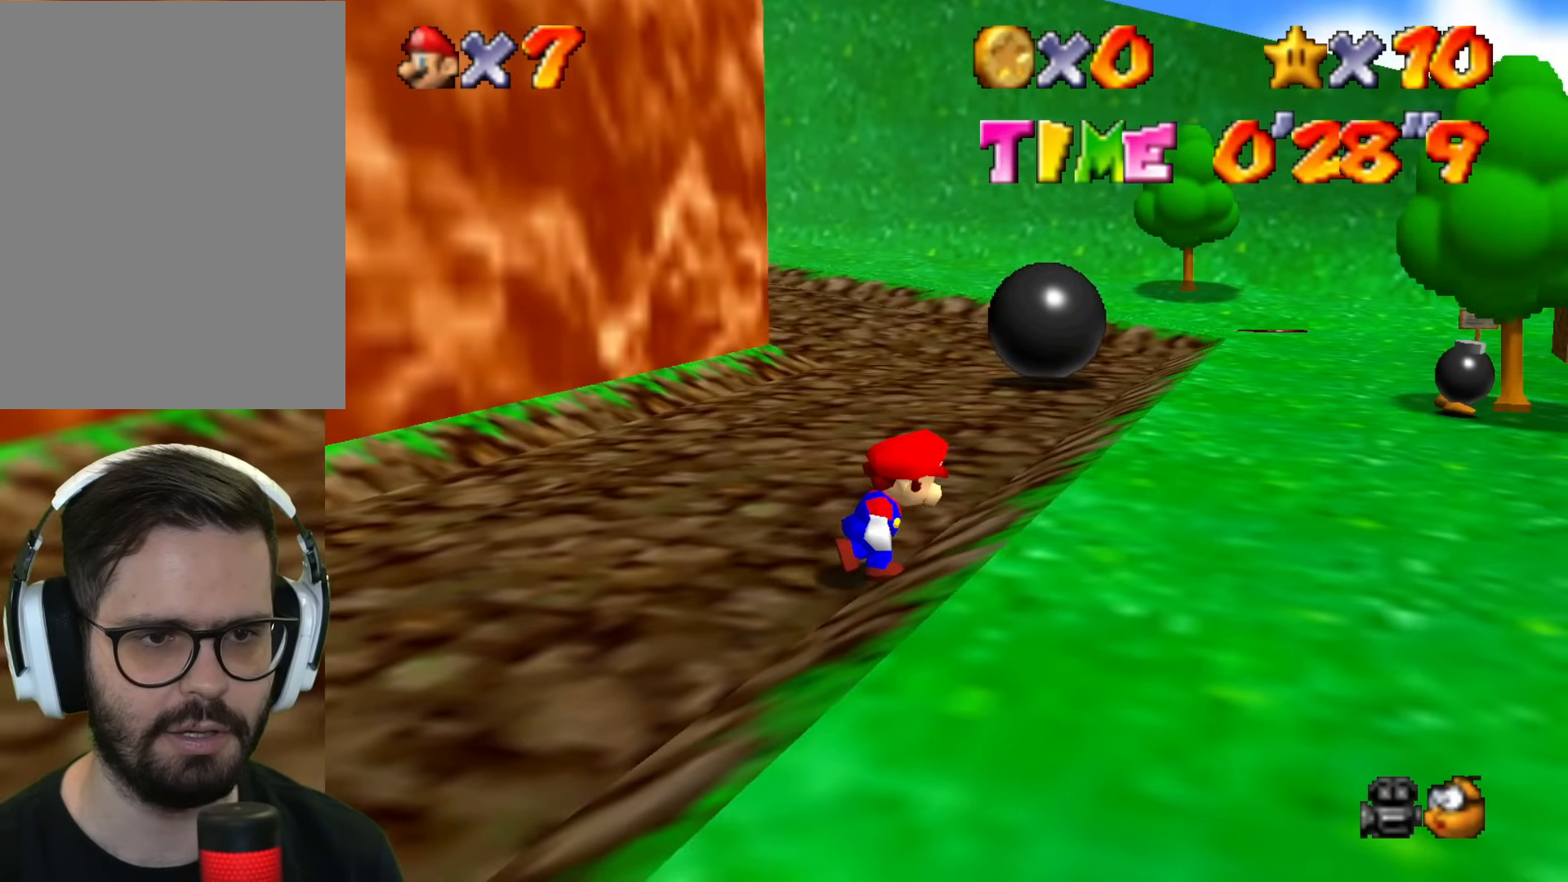
{"buttons": [], "left_stick": "right", "events": []}
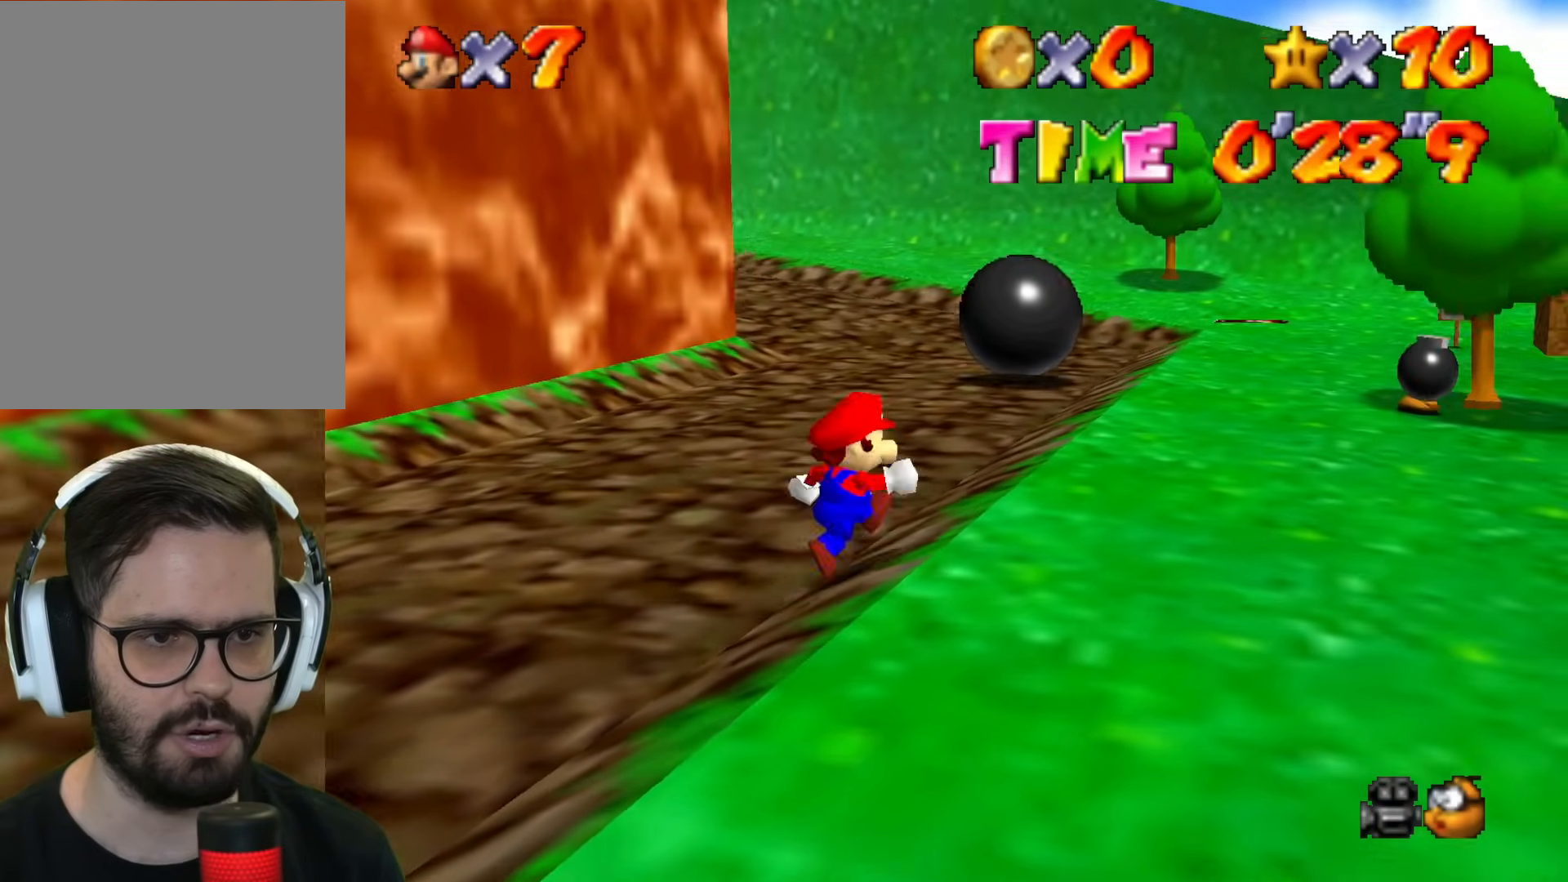
{"buttons": [], "left_stick": "right", "events": []}
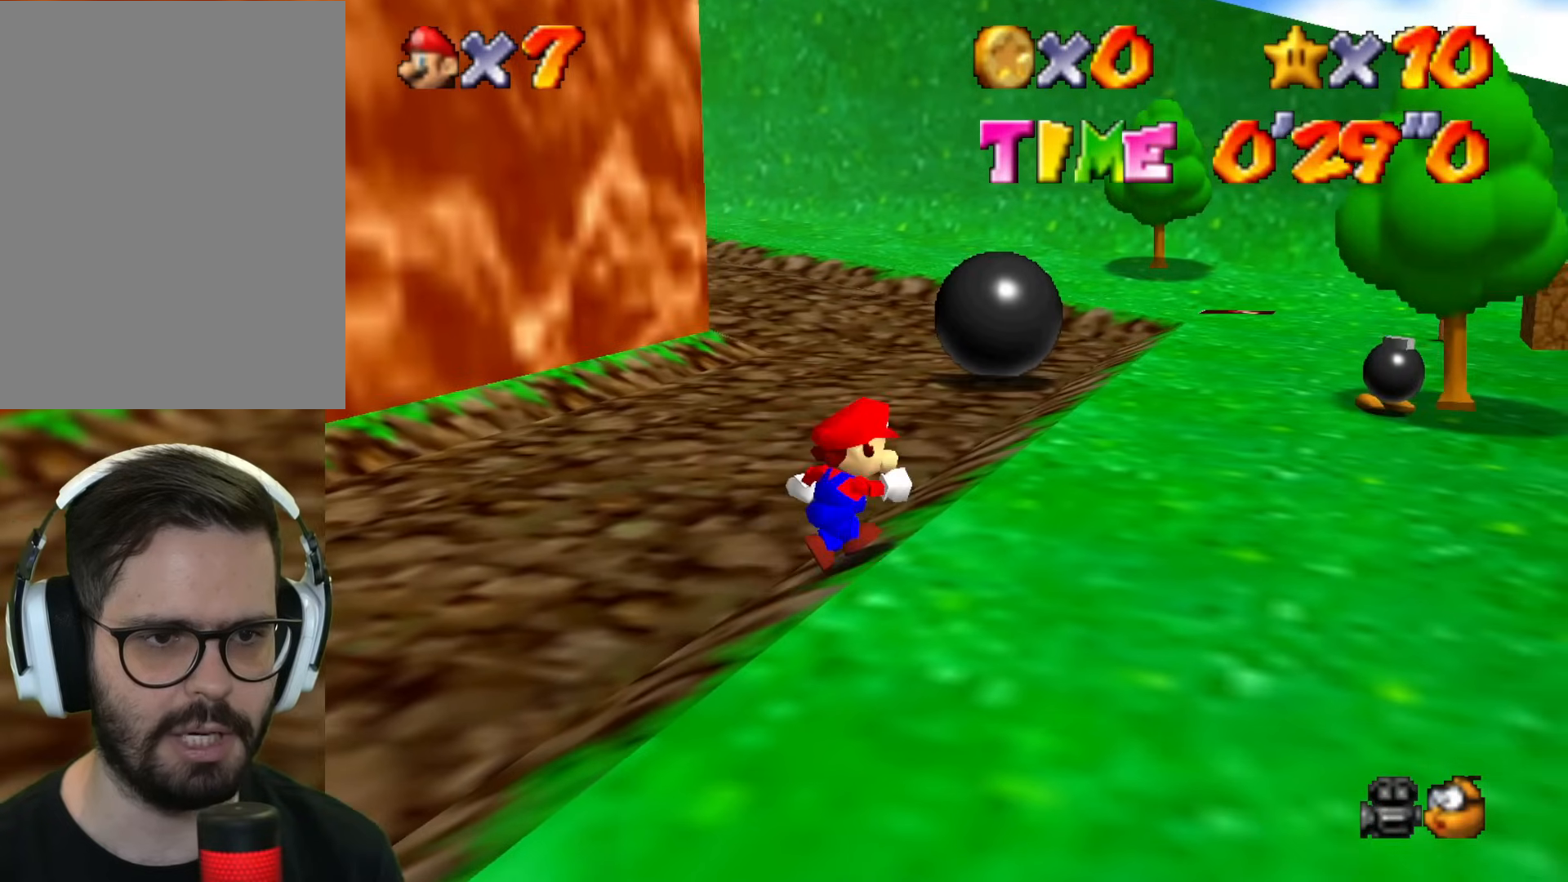
{"buttons": [], "left_stick": "up-right", "events": [[317, "left_stick", "up-right"]]}